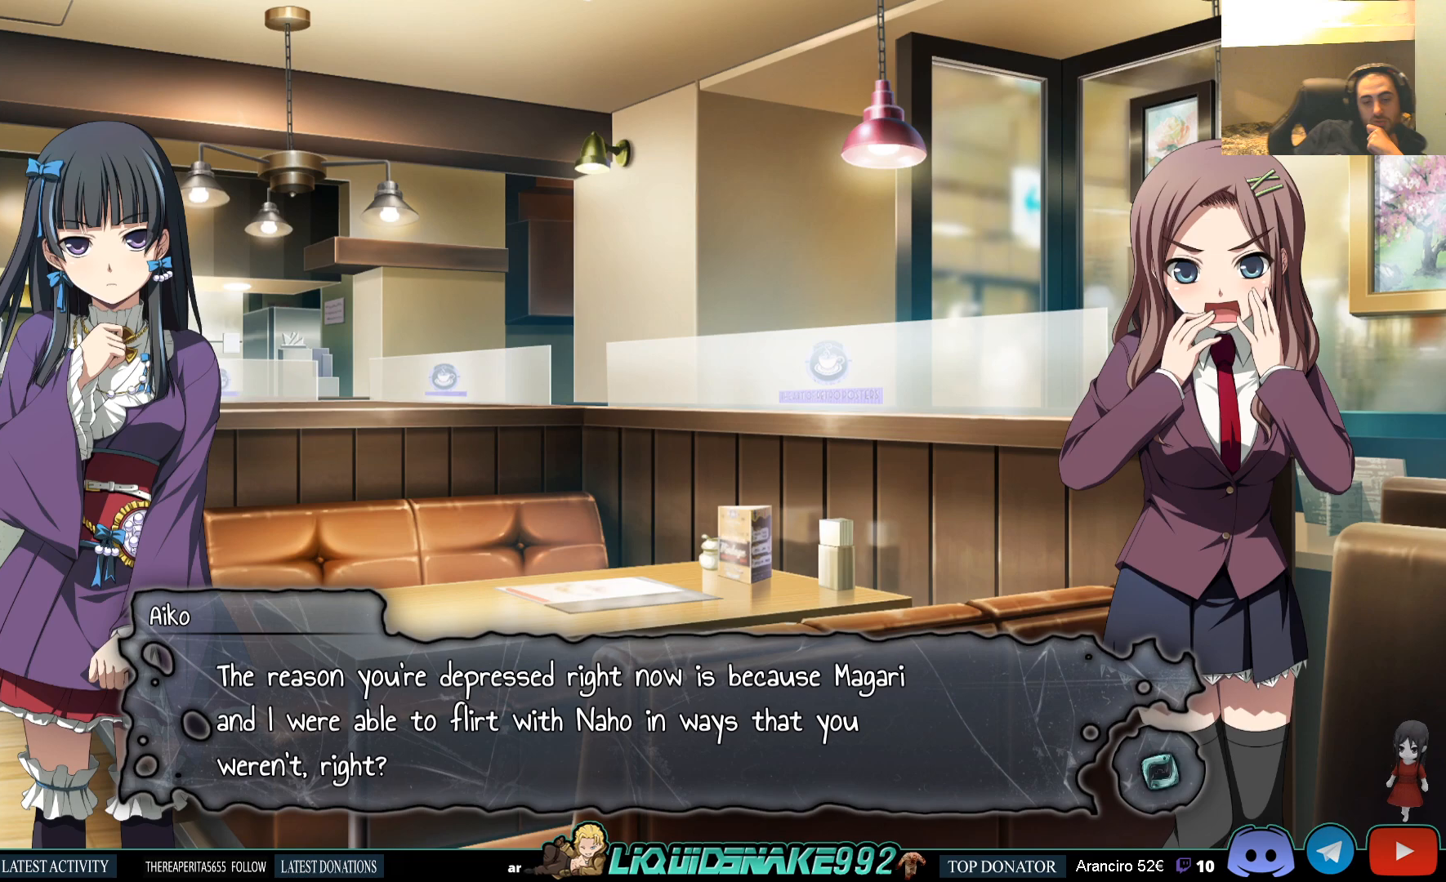
Gameplay with a controller (PlayStation layout); each line is a JSON object with the inputs held at the frame after it. "events" lists button and stick changes between this image and that frame as [ms after this image, input, new state], when the widget could be followed in between.
{"buttons": ["CROSS"], "left_stick": "center", "right_stick": "center", "events": [[500, "CROSS", "down"]]}
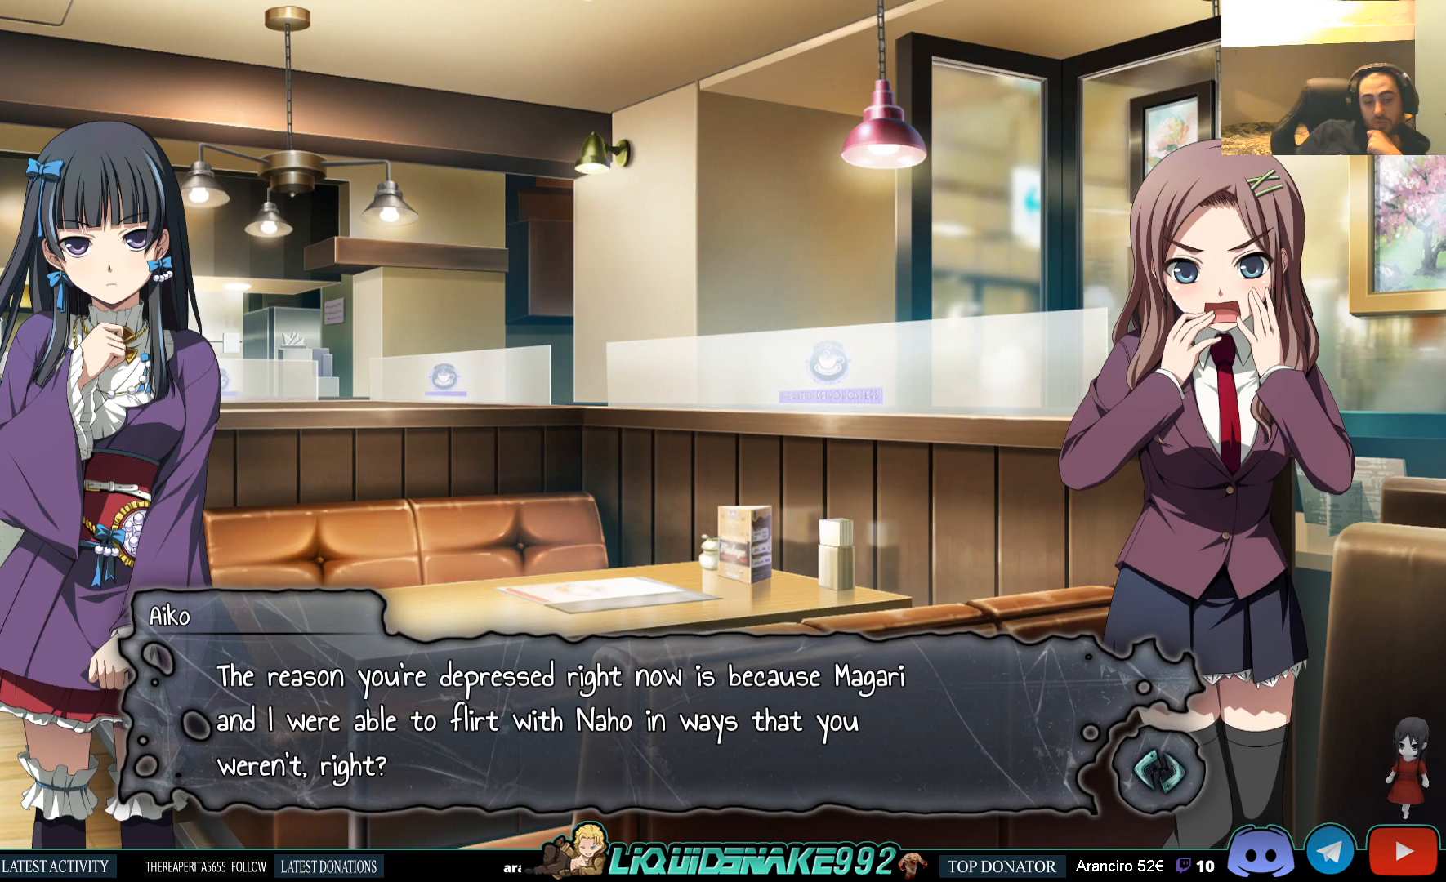
{"buttons": [], "left_stick": "center", "right_stick": "center", "events": [[100, "CROSS", "up"], [400, "CROSS", "down"], [500, "CROSS", "up"]]}
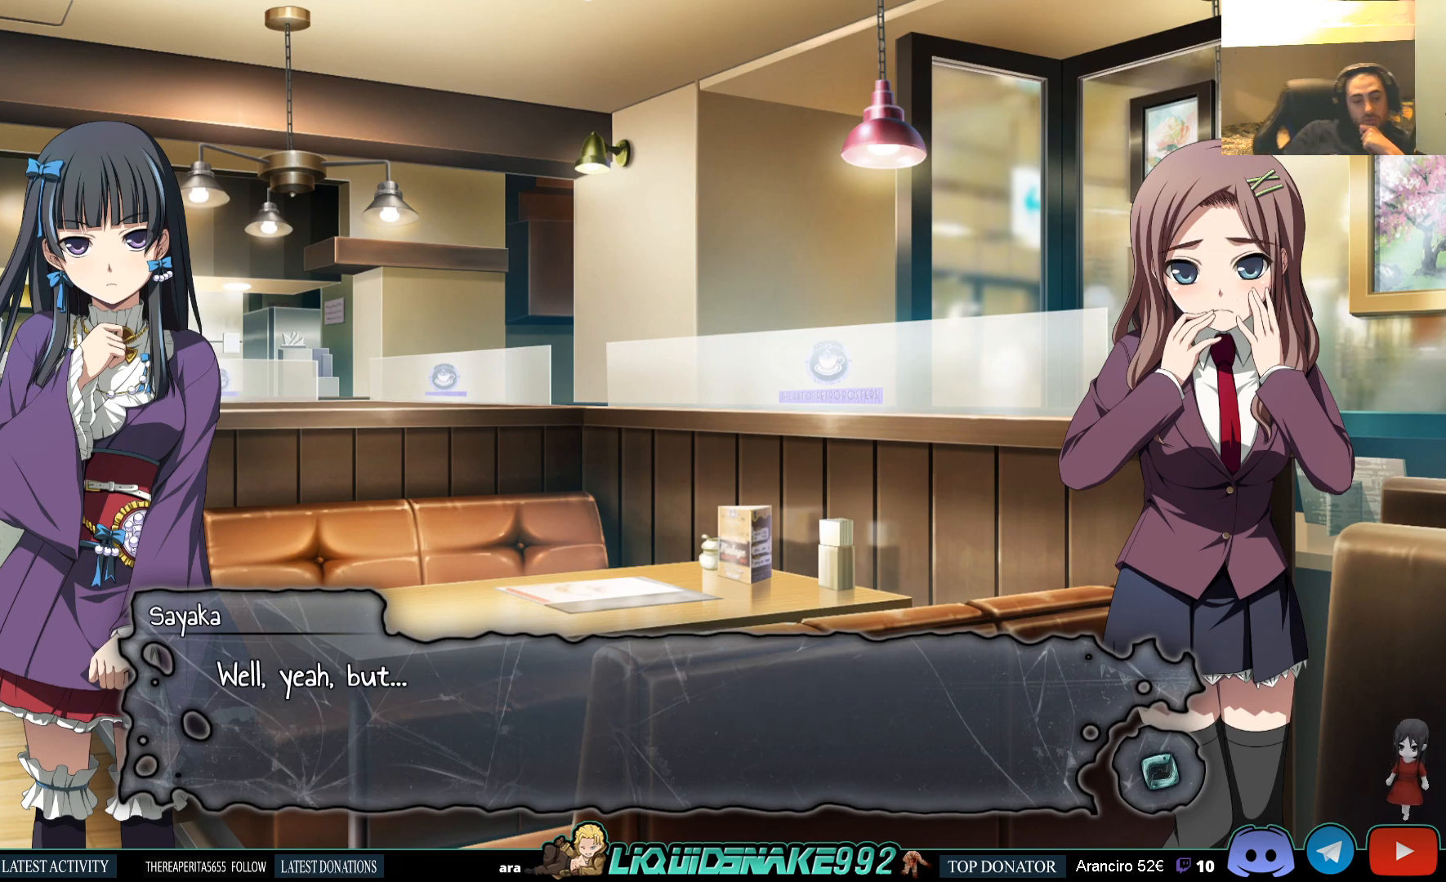
{"buttons": [], "left_stick": "center", "right_stick": "center", "events": []}
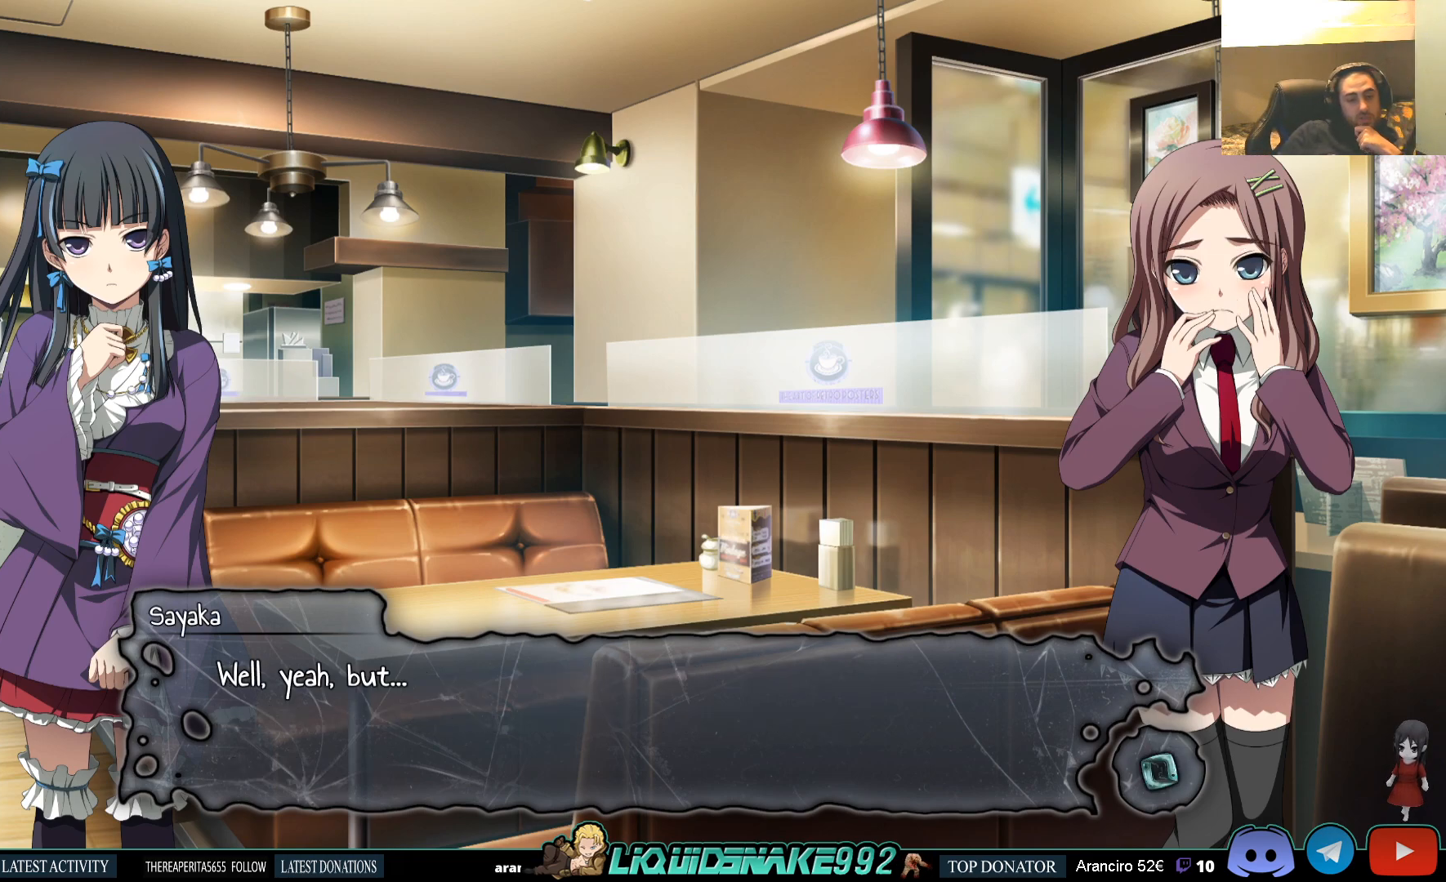
{"buttons": [], "left_stick": "center", "right_stick": "center", "events": []}
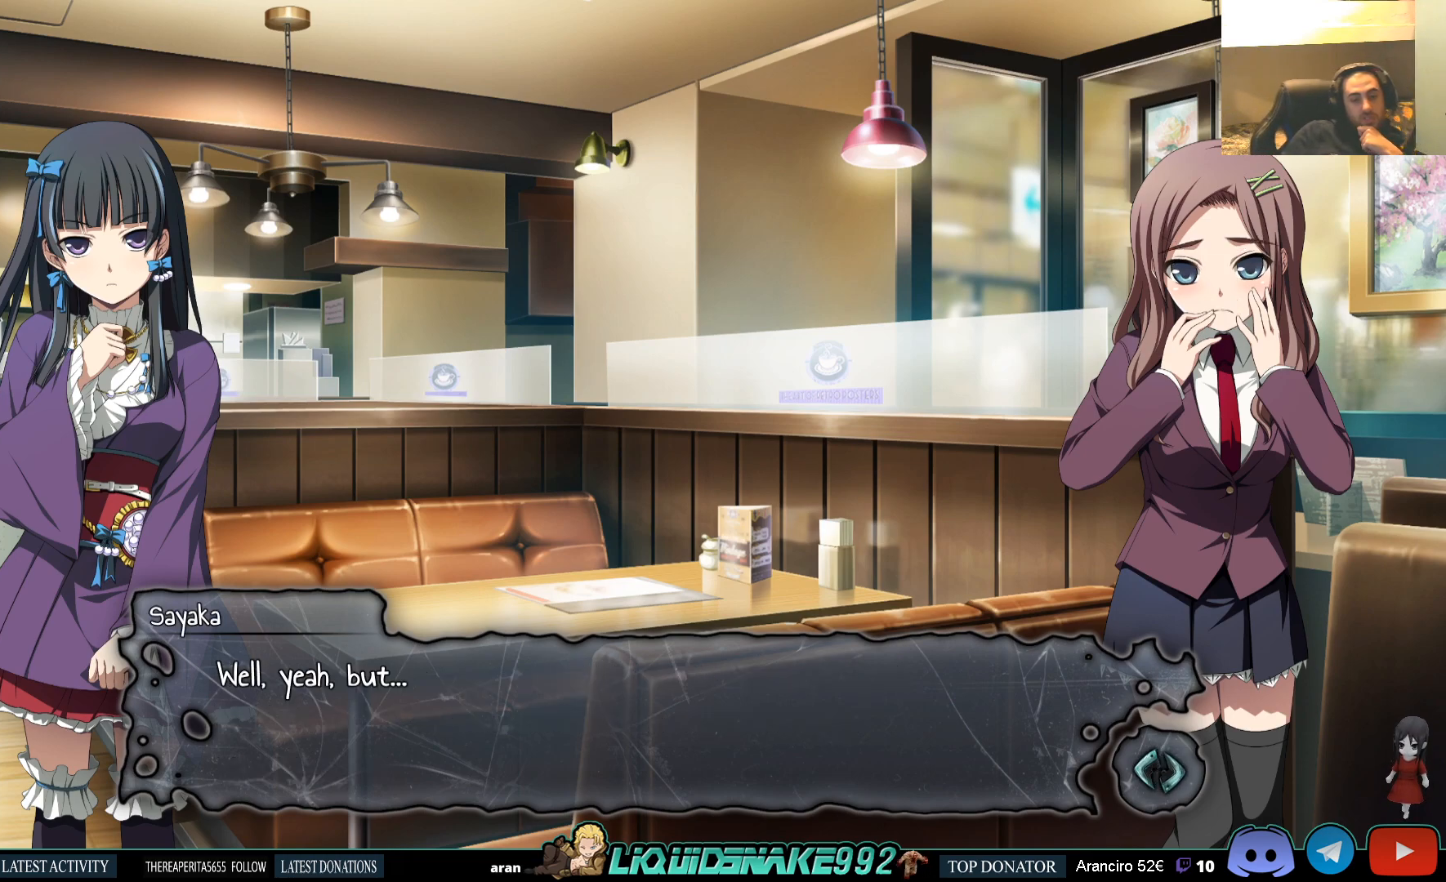
{"buttons": [], "left_stick": "center", "right_stick": "center", "events": [[233, "CROSS", "down"], [367, "CROSS", "up"]]}
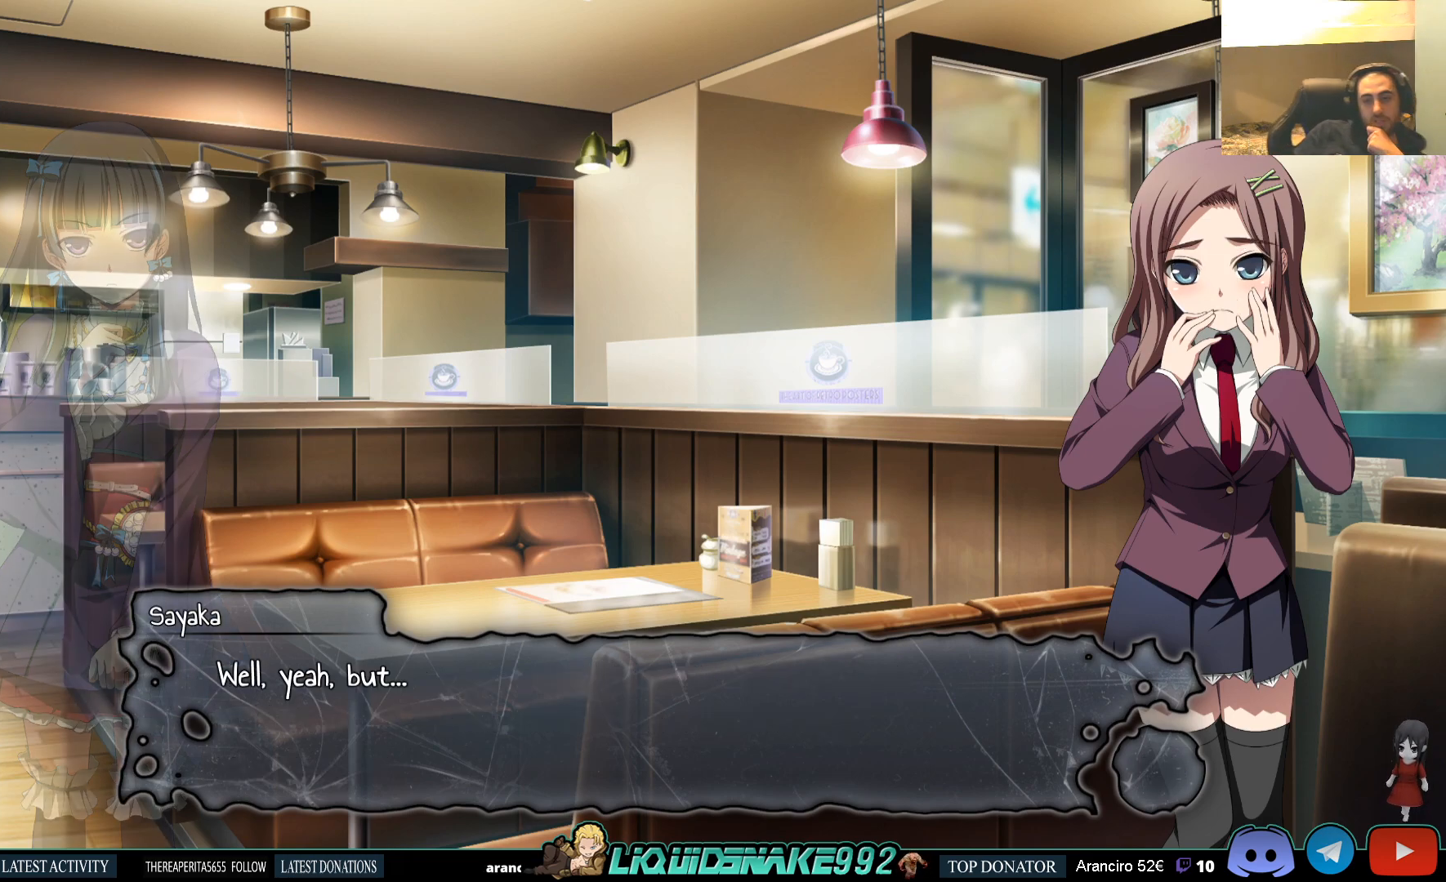
{"buttons": [], "left_stick": "center", "right_stick": "center", "events": []}
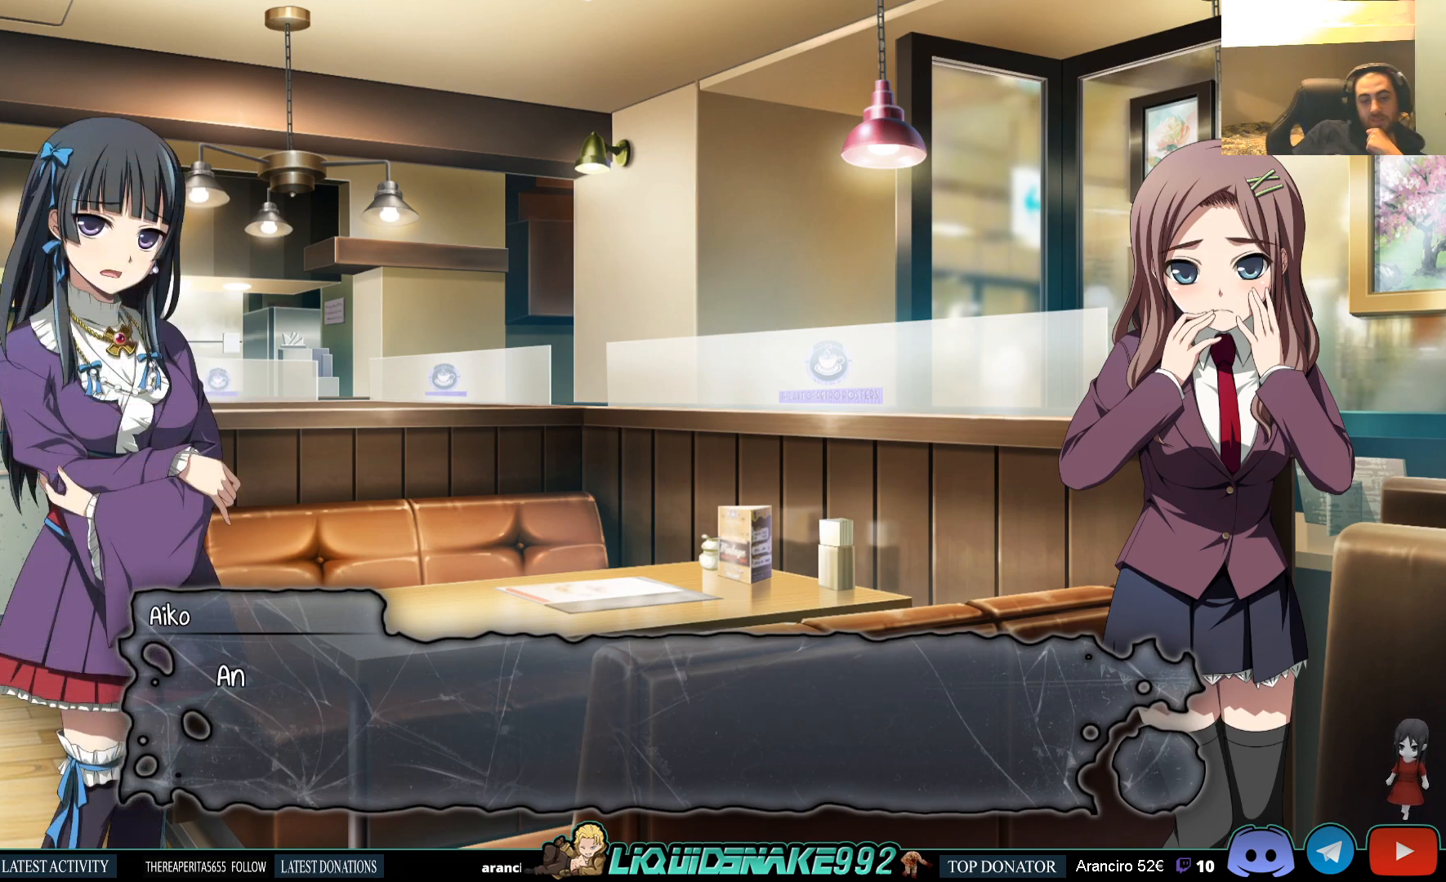
{"buttons": [], "left_stick": "center", "right_stick": "center", "events": [[67, "CROSS", "down"], [217, "CROSS", "up"]]}